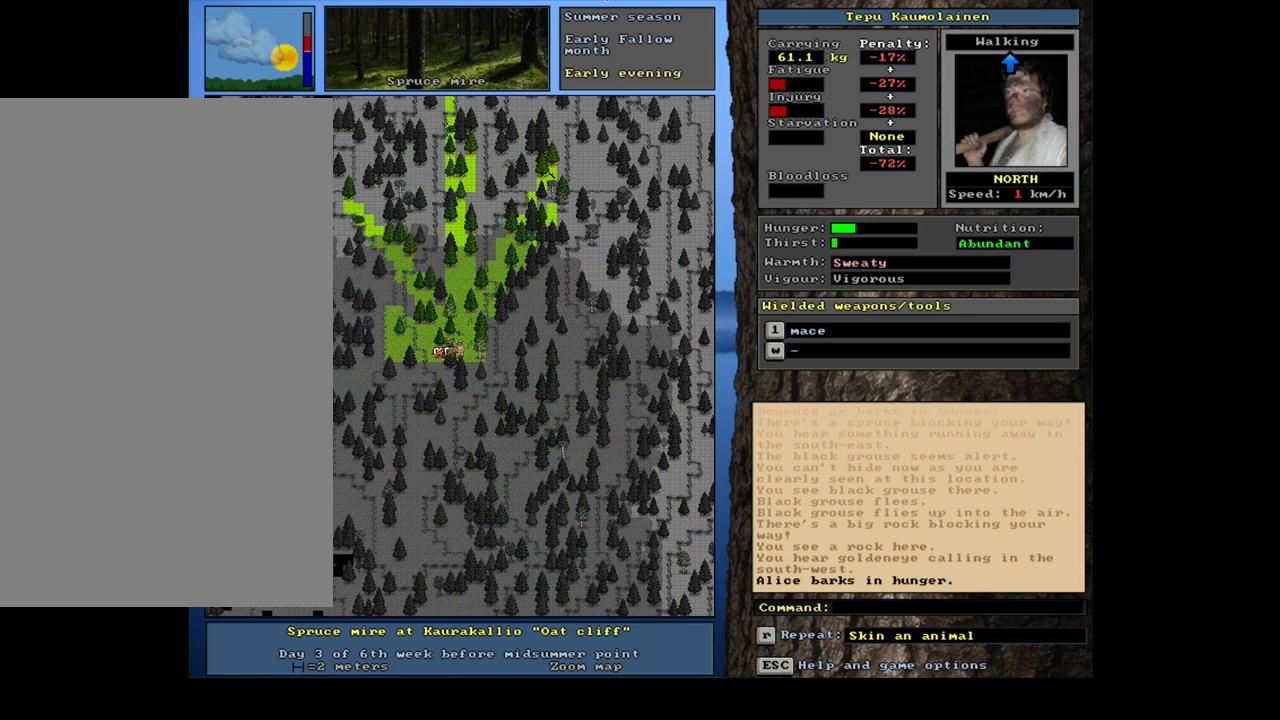
Gameplay with keyboard and mouse; each line is a JSON object with the keys and mouse buttons held at the frame after it. "events" lists presses ("down") and releases ("up") of "/", "0", "1", "2", "3", "4", "5", "6", "7", "8", "9", "a", "alt_l", "alt_r", "b", "backslash", "backspace", "c", "caps_lock", "comma", "ctrl_l", "ctrl_r", "d", "down", "e", "equals", "escape", "f", "f1", "f10", "f11", "f12", "f2", "f3", "f4", "f5", "f6", "f7", "f8", "f9", "g", "h", "i", "j", "k", "l", "lbracket", "left", "m", "minus", "n", "num0", "num1", "num2", "num3", "num4", "num5", "num6", "num7", "num8", "num9", "o", "p", "q", "quote", "r", "rbracket", "return", "right", "s", "semicolon", "shift_l", "shift_r", "space", "super", "t", "tab", "tilde", "u", "up", "v", "w", "x", "y", "z", "mouse_left", "mouse_wheel" and "mouse_right" between this image and that frame as [ms after this image, input, new state], when the widget could be followed in between; "." appears only as held states. "mouse_left", "mouse_wheel", "mouse_right" = the "left", "wheel", "right" buttons of the "mouse" list. No other keys are recorded. "wheel" means that the mouse wheel is clicked or scrolled. Mouse movement is not recorded.
{"keys": ["ctrl_l"], "mouse": [], "events": [[17, "num4", "up"], [134, "num4", "down"], [250, "ctrl_l", "down"], [250, "num4", "up"], [400, "num8", "down"], [484, "num8", "up"]]}
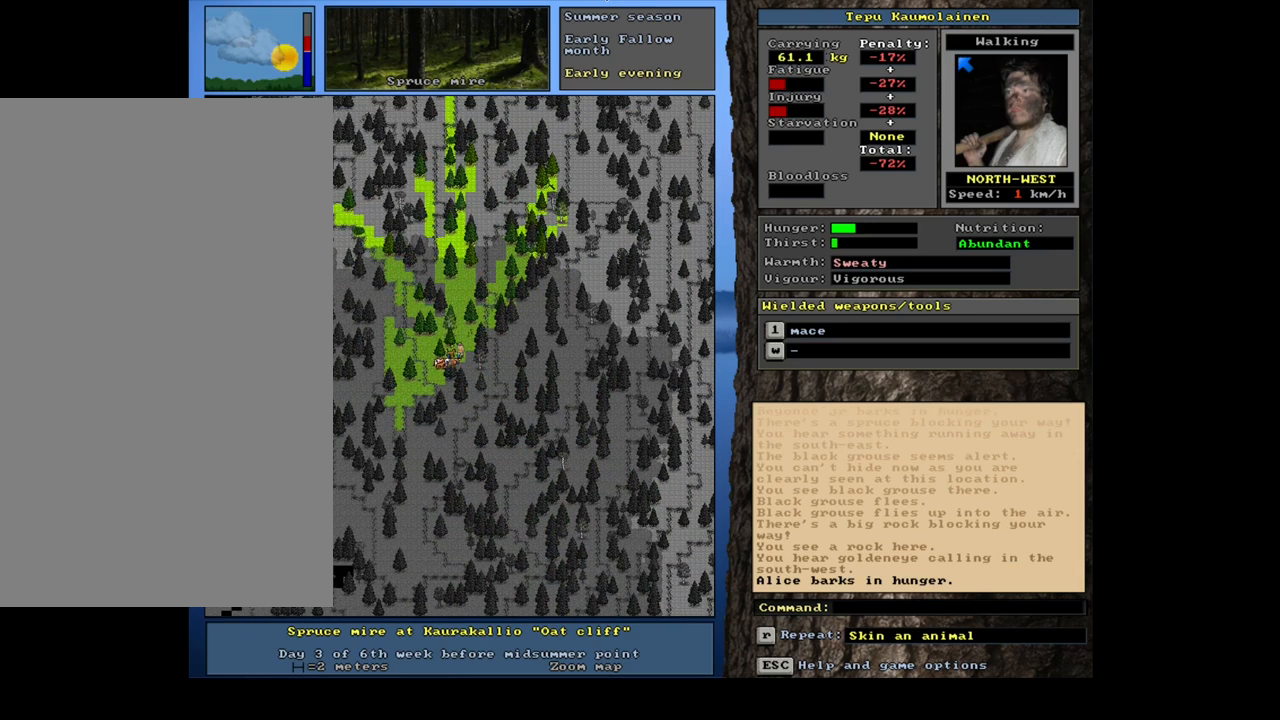
{"keys": ["ctrl_l", "num9"], "mouse": [], "events": [[84, "num8", "down"], [134, "num8", "up"], [250, "num9", "down"], [367, "num9", "up"], [467, "num9", "down"]]}
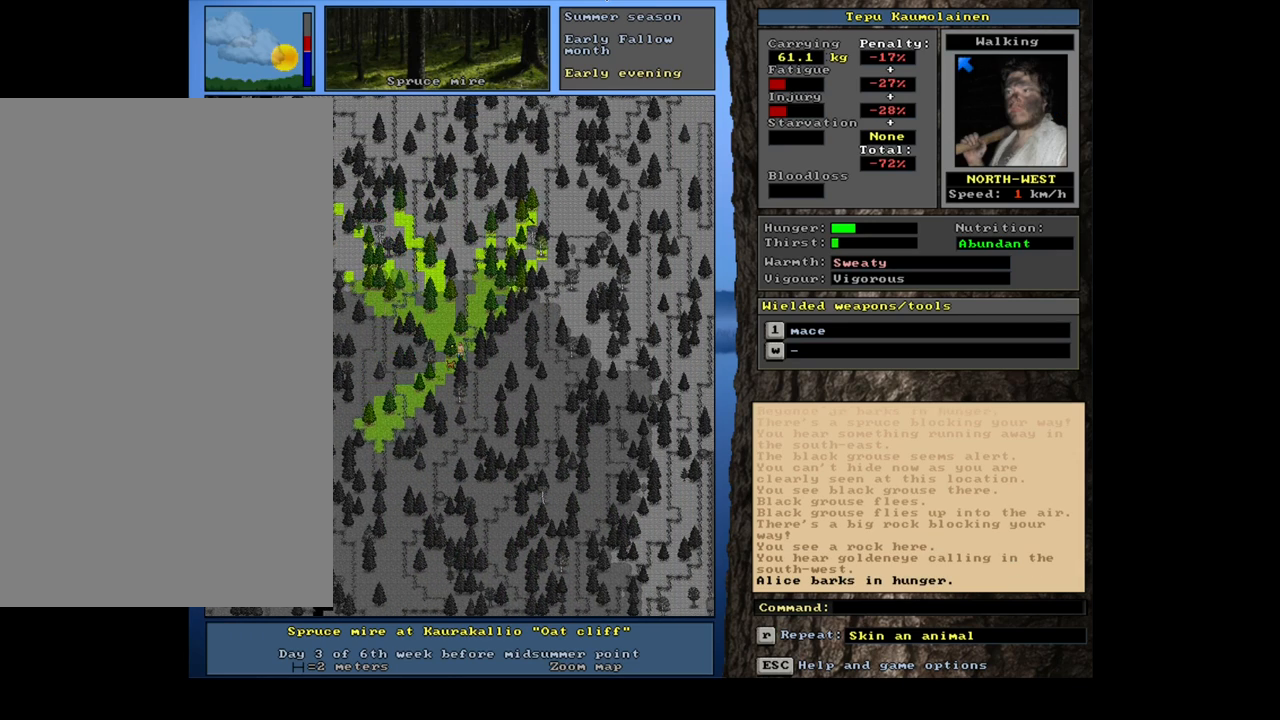
{"keys": ["ctrl_l", "num9"], "mouse": [], "events": [[84, "num9", "up"], [200, "num9", "down"], [284, "num8", "down"], [384, "num8", "up"], [384, "num9", "up"], [467, "num9", "down"]]}
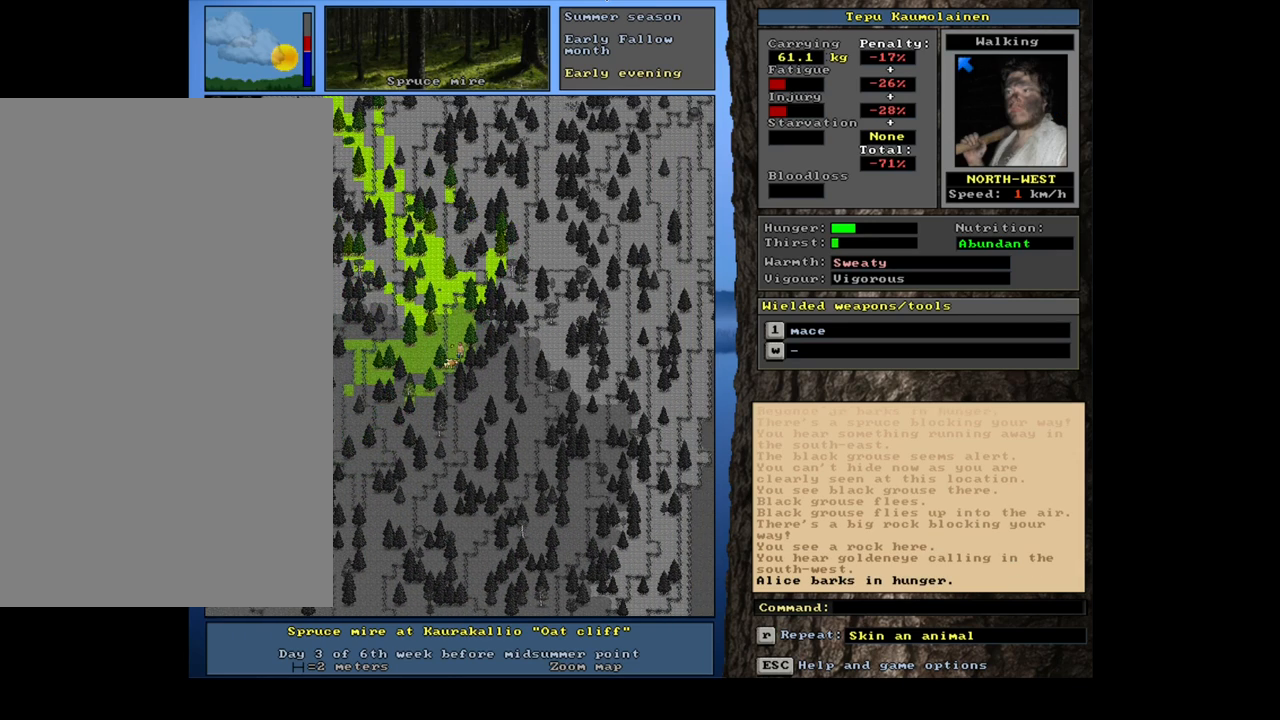
{"keys": ["ctrl_l", "num8"], "mouse": [], "events": [[84, "num9", "up"], [417, "num8", "down"]]}
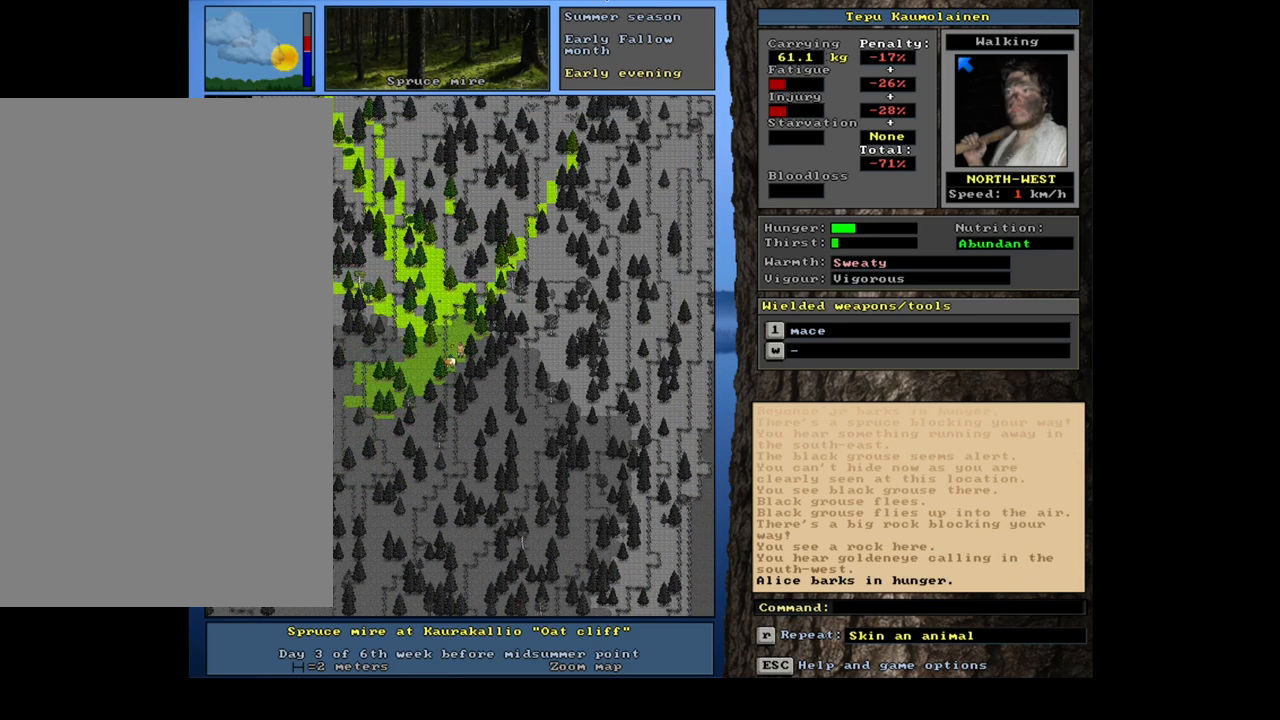
{"keys": ["ctrl_l", "num9"], "mouse": [], "events": [[17, "num8", "up"], [117, "num8", "down"], [167, "num7", "down"], [217, "num8", "up"], [250, "num7", "up"], [284, "num8", "down"], [367, "num8", "up"], [400, "num9", "down"], [417, "num8", "down"], [484, "num8", "up"]]}
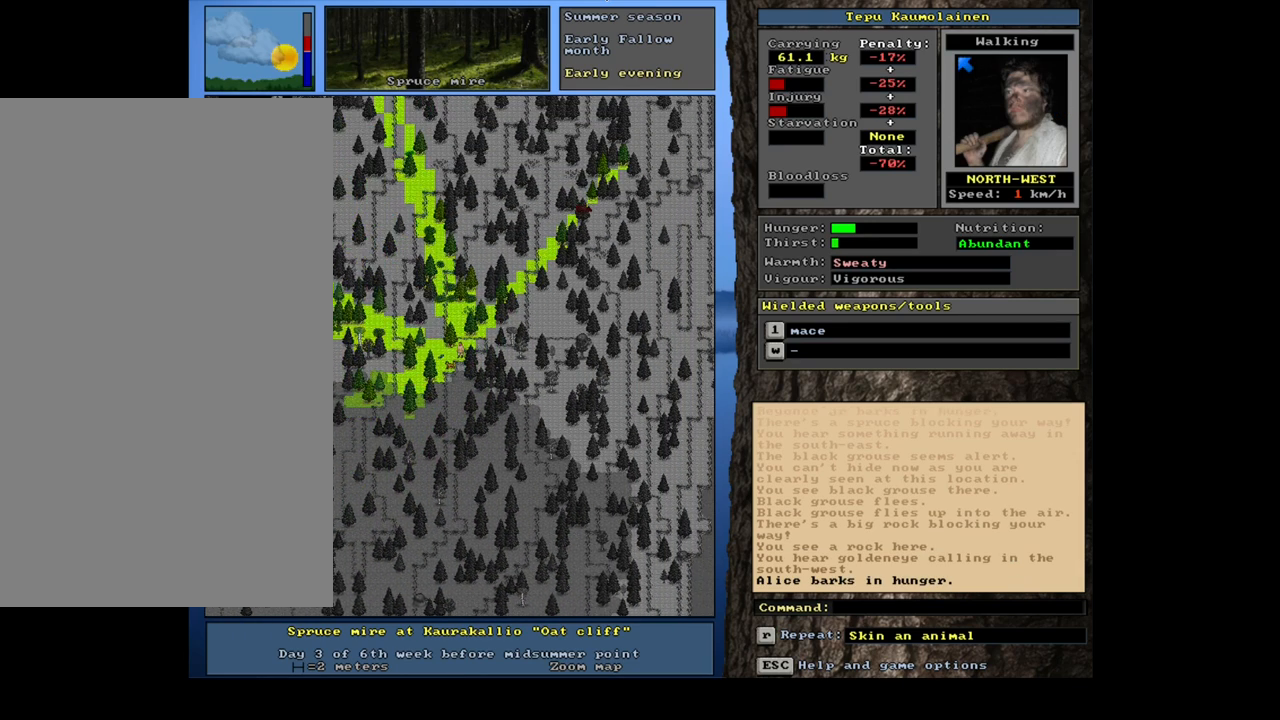
{"keys": ["ctrl_l"], "mouse": [], "events": [[17, "num9", "up"], [67, "num9", "down"], [134, "num9", "up"], [217, "num9", "down"], [300, "num9", "up"]]}
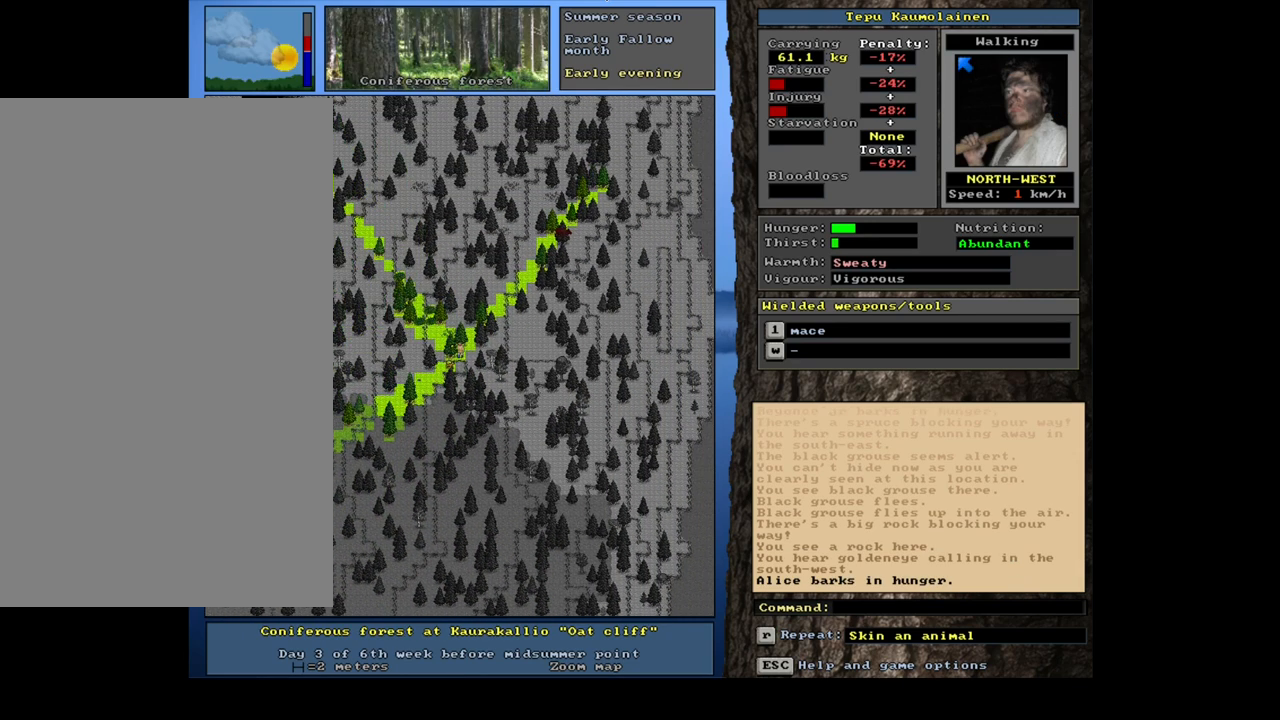
{"keys": ["ctrl_l"], "mouse": [], "events": [[67, "num6", "down"], [200, "num6", "up"], [284, "num6", "down"], [400, "num6", "up"]]}
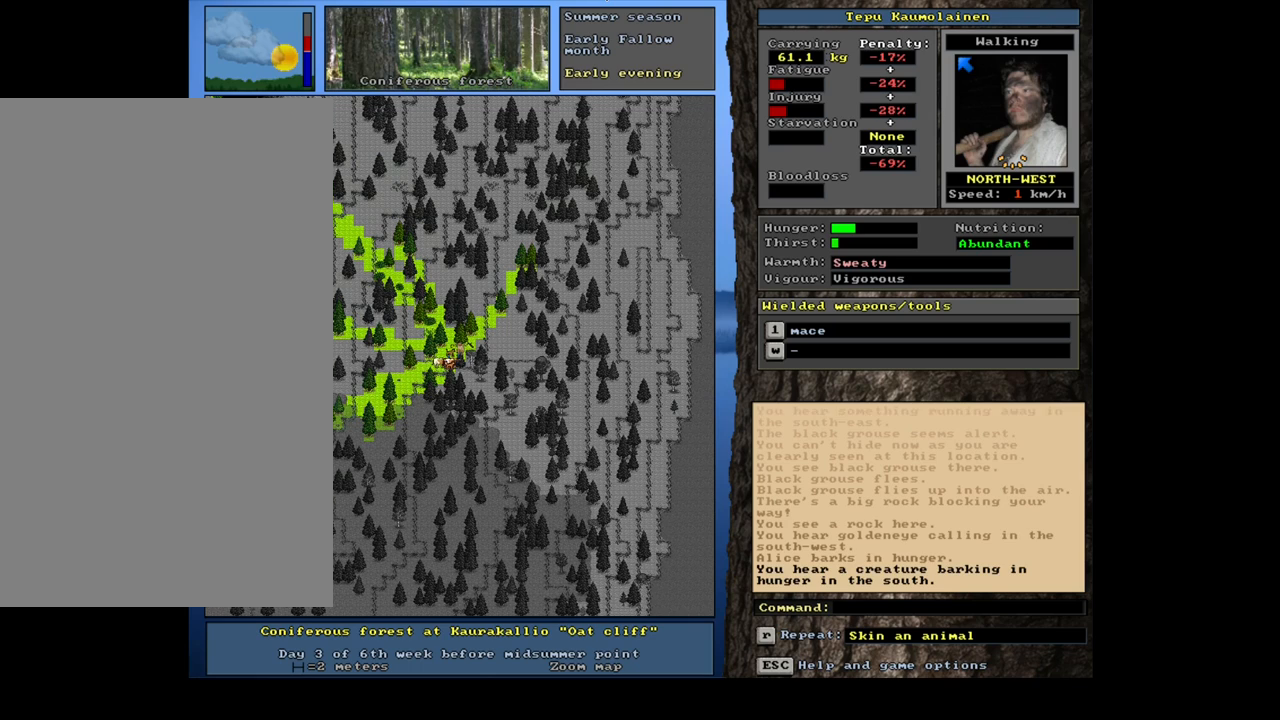
{"keys": ["ctrl_l"], "mouse": [], "events": [[284, "num9", "down"], [384, "num9", "up"]]}
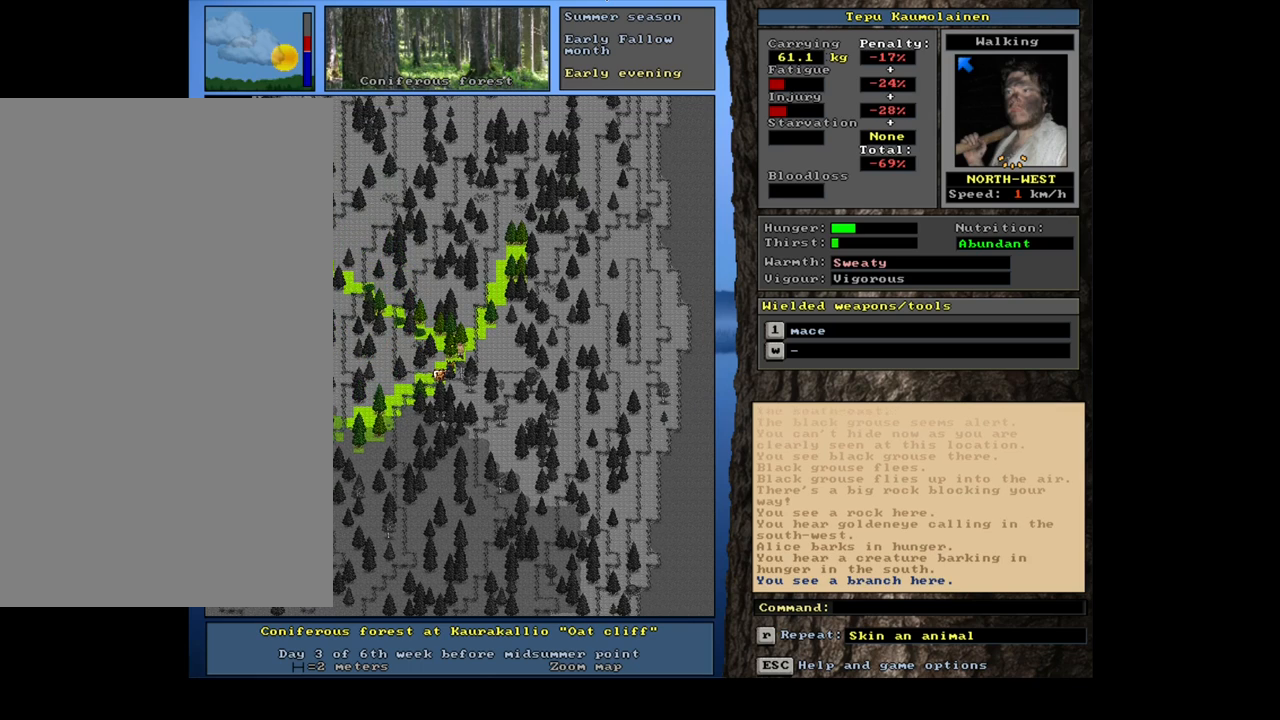
{"keys": [], "mouse": [], "events": [[150, "ctrl_l", "up"]]}
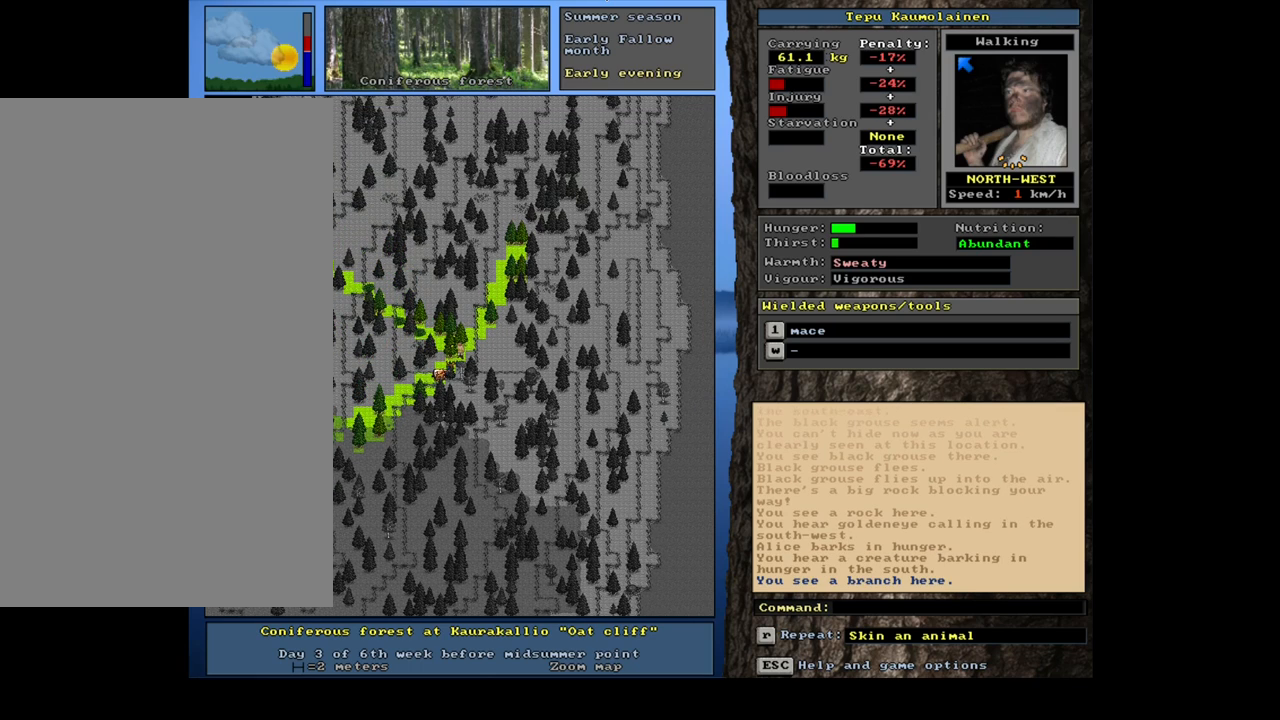
{"keys": [], "mouse": [], "events": [[134, "g", "down"], [234, "g", "up"]]}
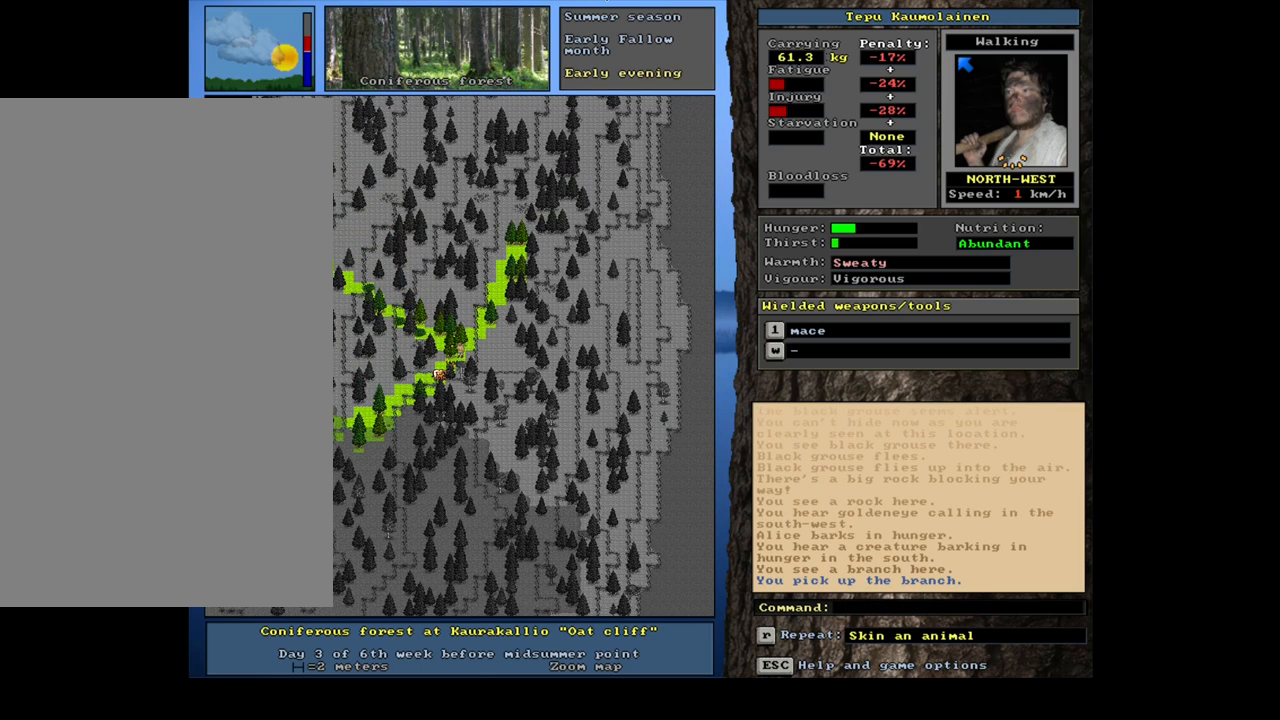
{"keys": ["num6"], "mouse": [], "events": [[317, "num6", "down"], [400, "num6", "up"], [467, "num6", "down"]]}
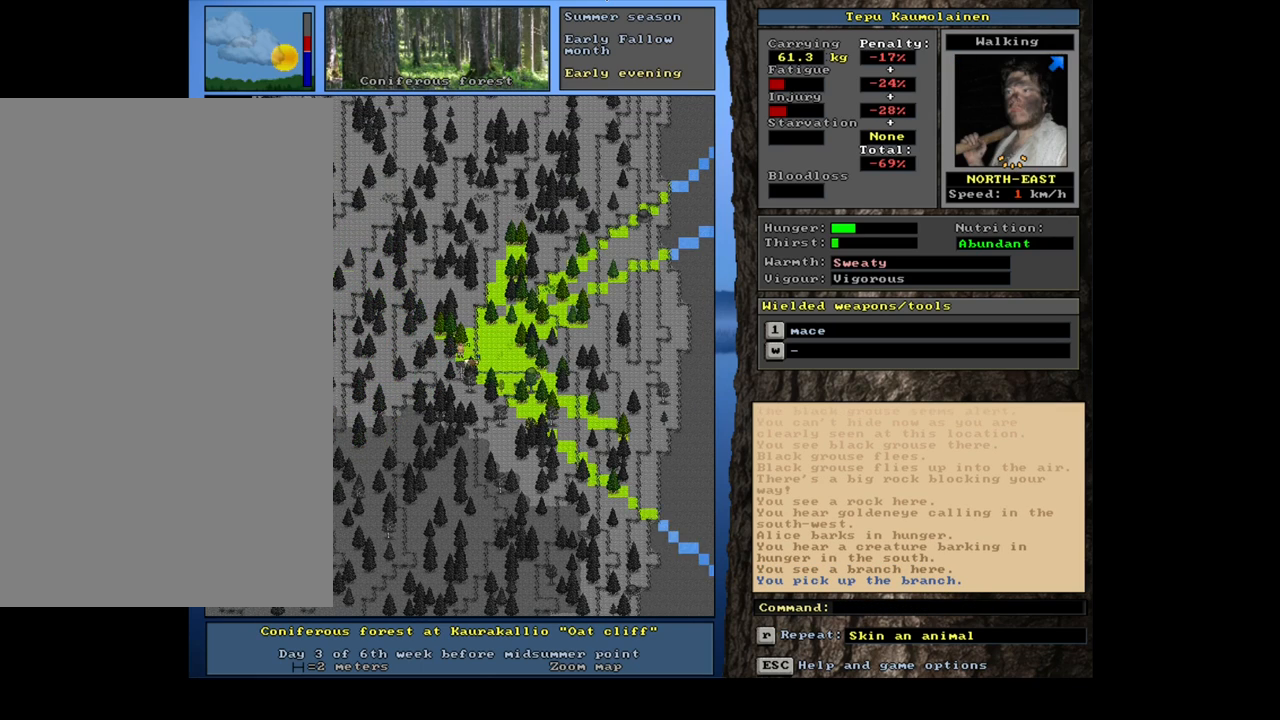
{"keys": ["ctrl_l", "num6"], "mouse": [], "events": [[34, "num6", "up"], [67, "ctrl_l", "down"], [167, "num6", "down"], [234, "num6", "up"], [334, "num6", "down"], [417, "num6", "up"], [500, "num6", "down"]]}
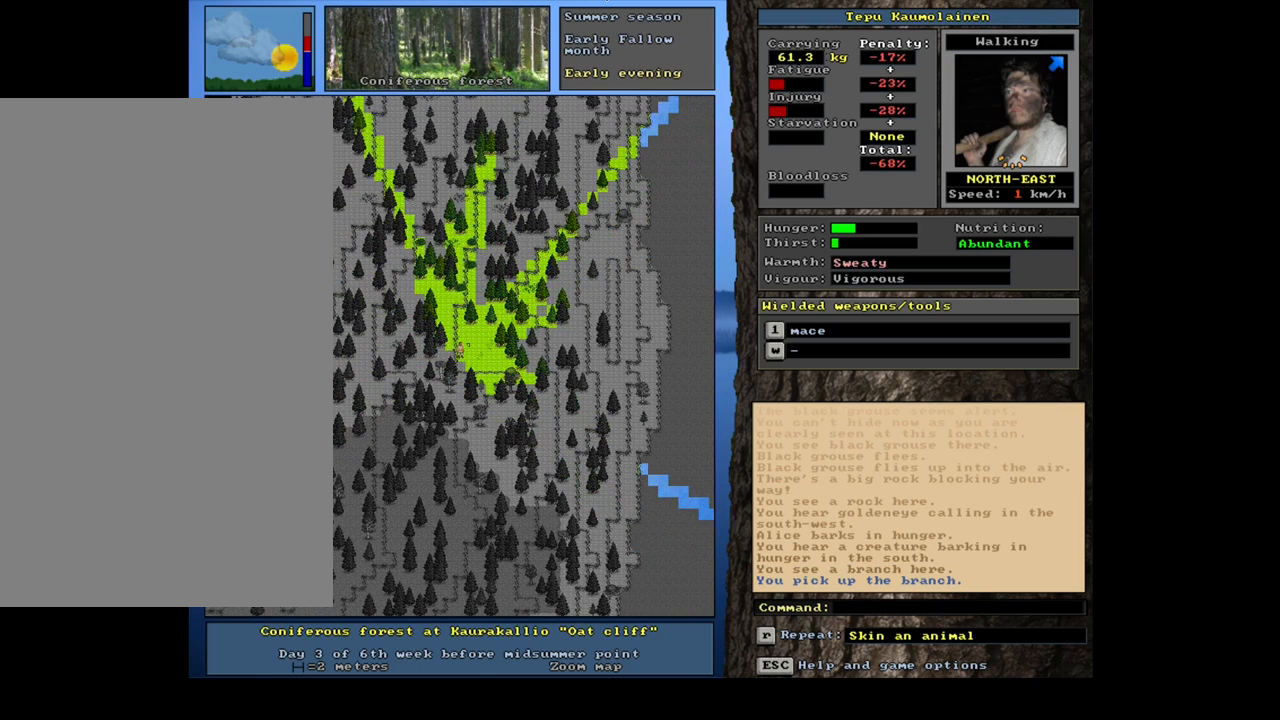
{"keys": ["ctrl_l"], "mouse": [], "events": [[100, "num6", "up"]]}
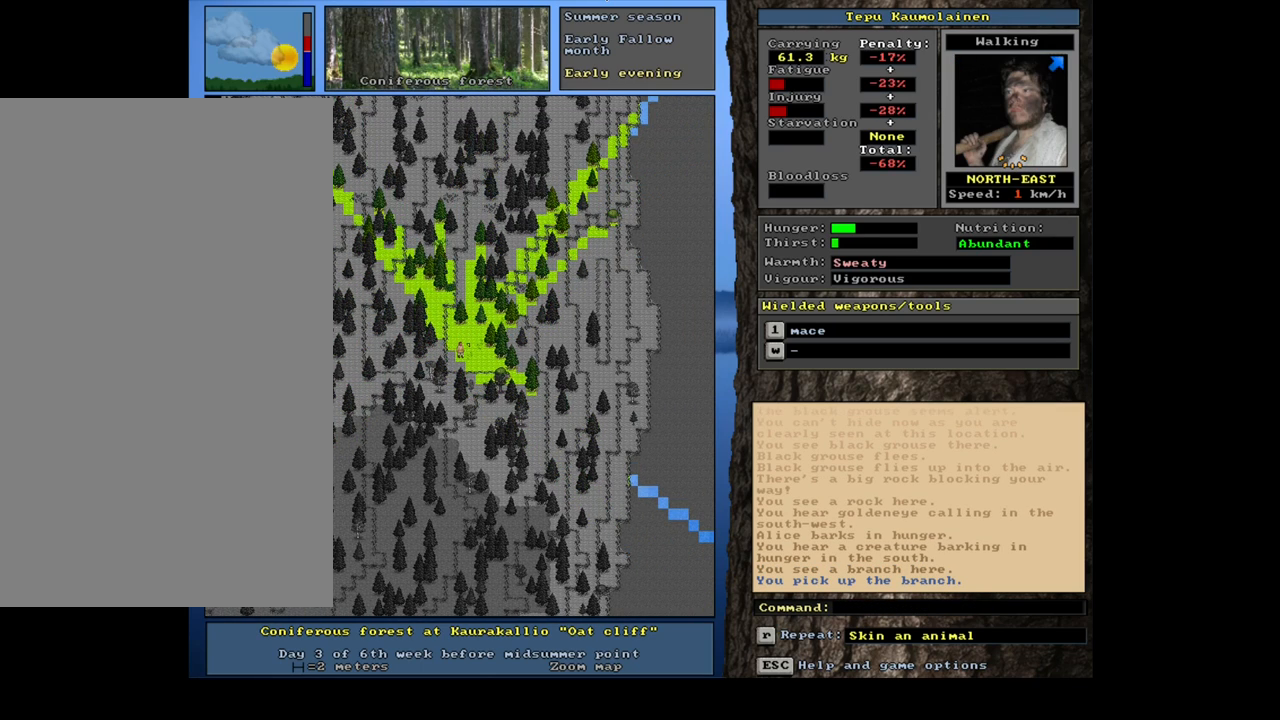
{"keys": ["ctrl_l"], "mouse": [], "events": [[334, "num6", "down"], [434, "num6", "up"]]}
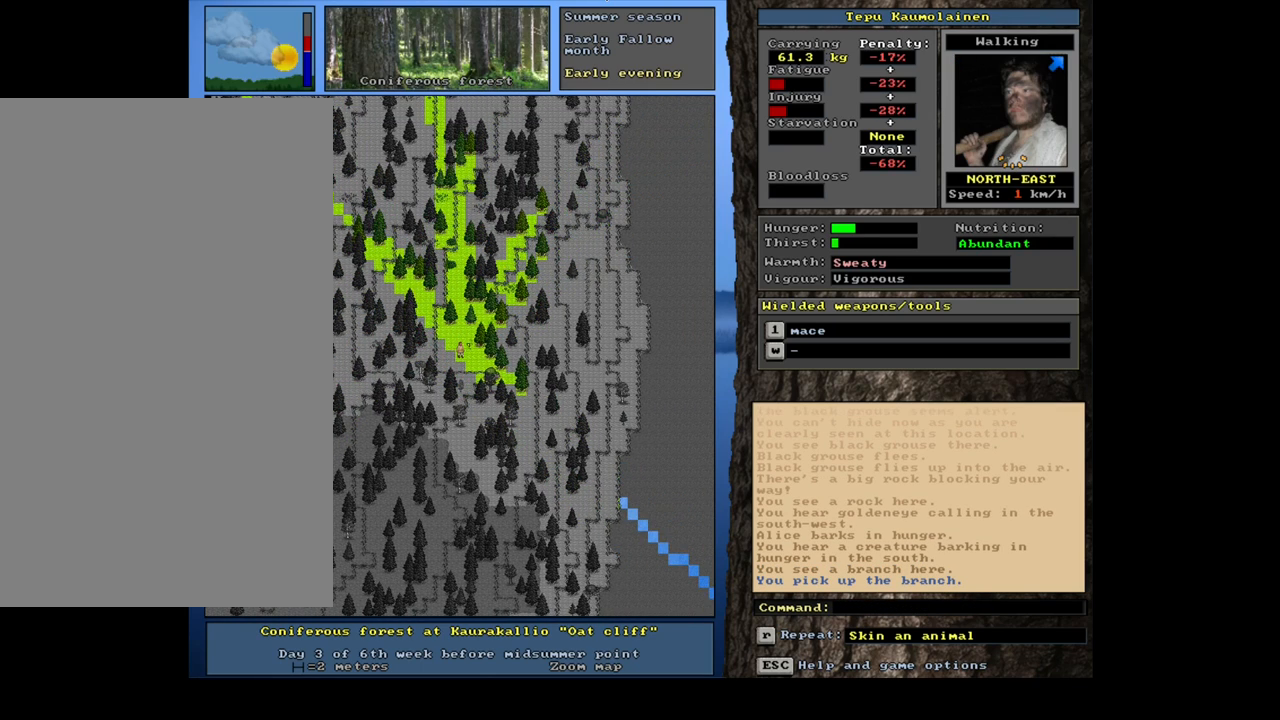
{"keys": ["ctrl_l", "num8"], "mouse": [], "events": [[467, "num8", "down"]]}
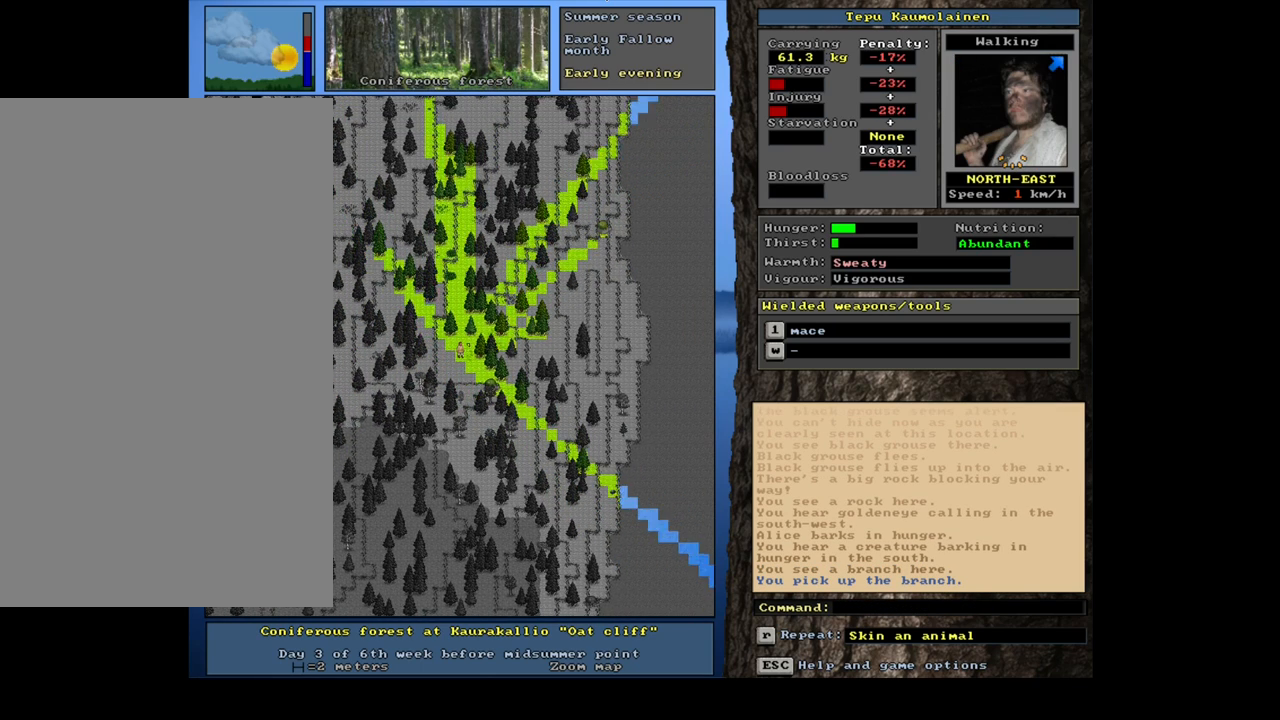
{"keys": ["ctrl_l"], "mouse": [], "events": [[67, "num8", "up"], [100, "num9", "down"], [234, "num9", "up"], [300, "num9", "down"], [384, "num9", "up"]]}
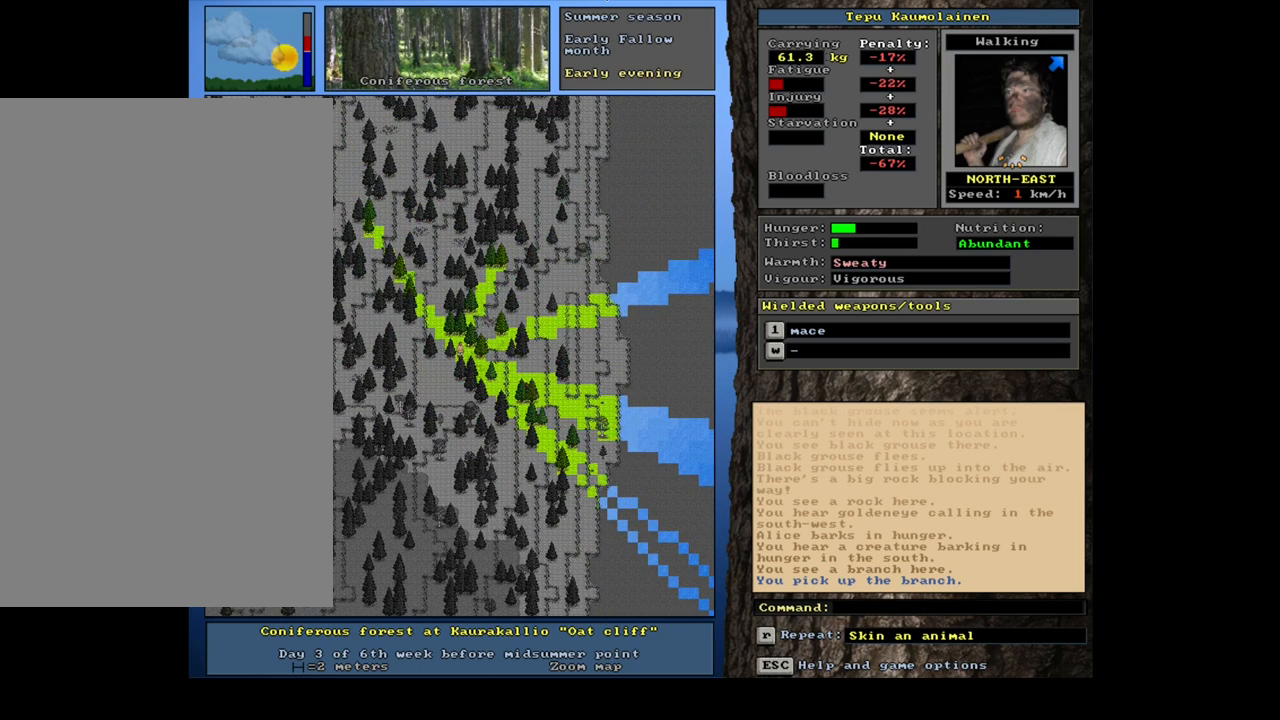
{"keys": ["ctrl_l"], "mouse": [], "events": [[117, "num6", "down"], [167, "num6", "up"], [317, "num3", "down"], [434, "num3", "up"]]}
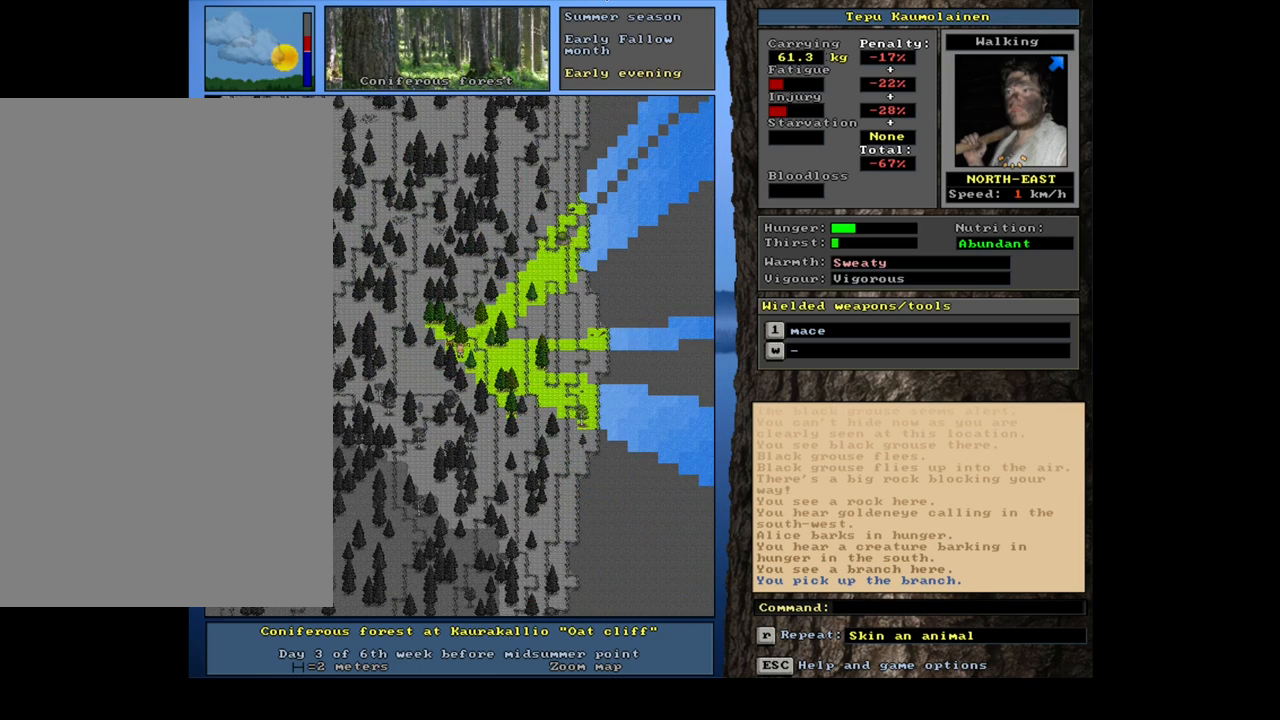
{"keys": ["ctrl_l"], "mouse": [], "events": [[100, "num6", "down"], [200, "num6", "up"], [284, "num6", "down"], [384, "num6", "up"]]}
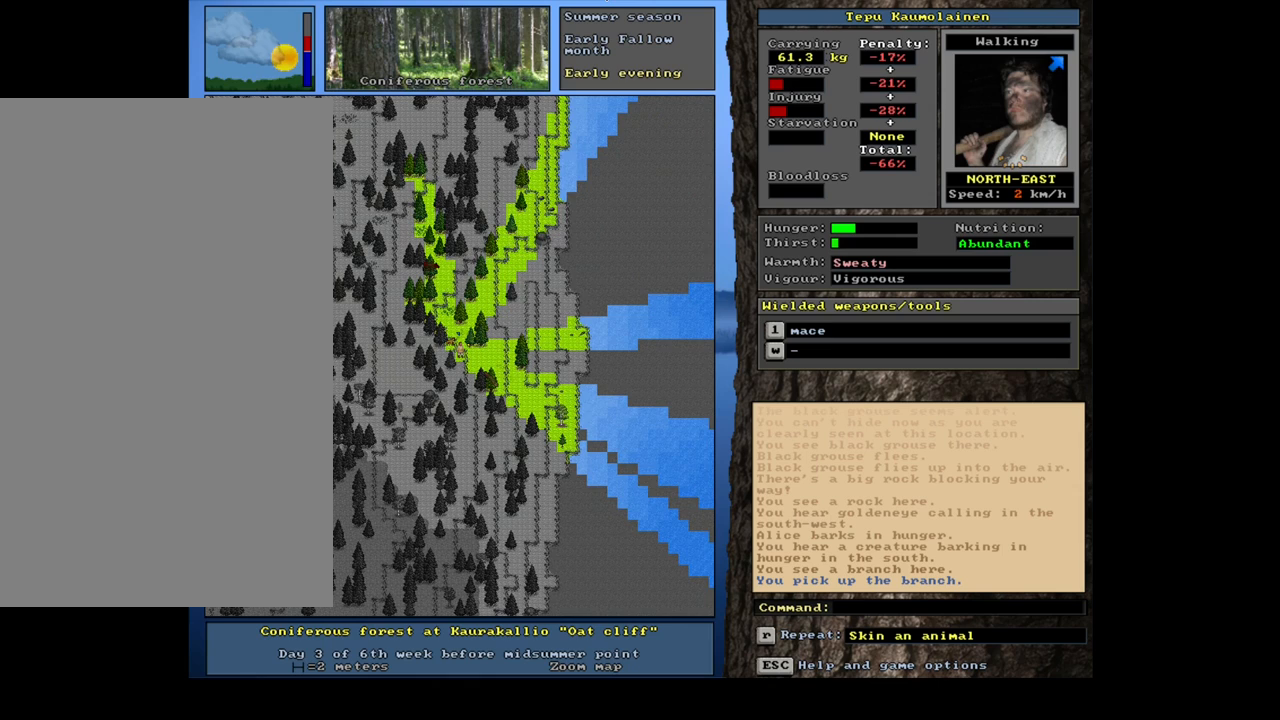
{"keys": ["ctrl_l"], "mouse": [], "events": [[34, "num6", "down"], [67, "num6", "up"], [200, "num6", "down"], [300, "num6", "up"]]}
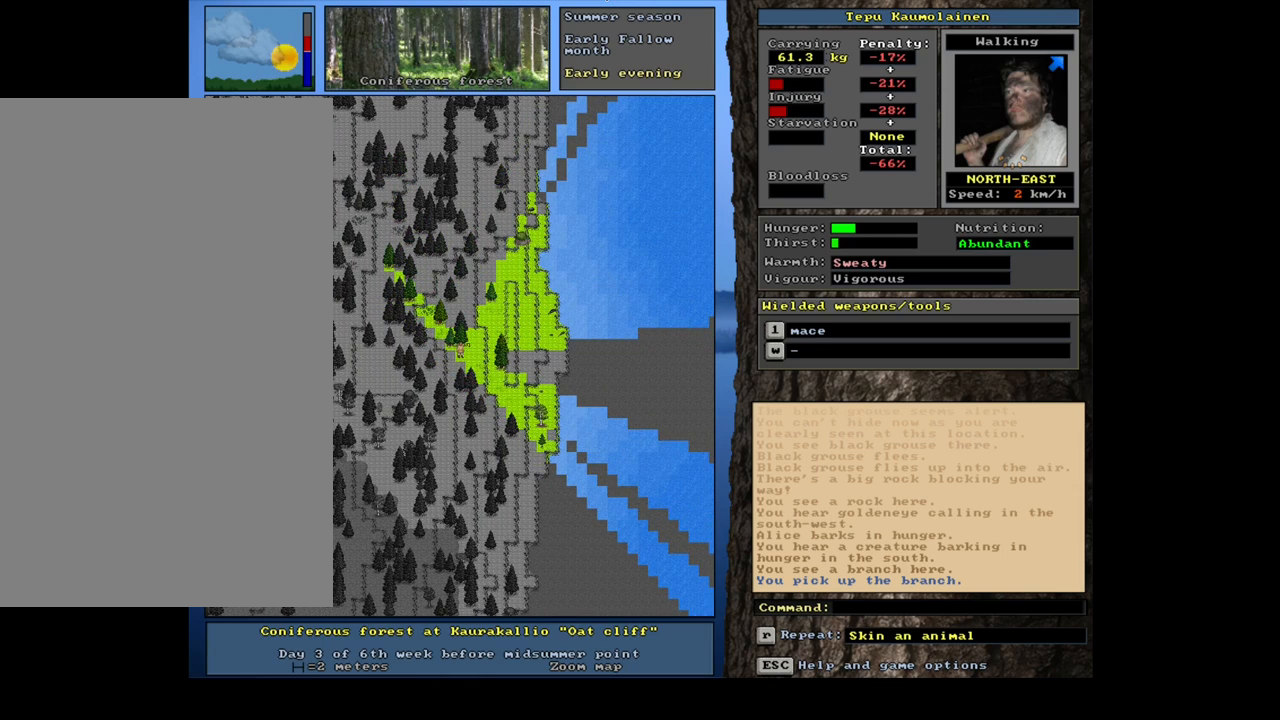
{"keys": ["ctrl_l", "num6"], "mouse": [], "events": [[267, "num6", "down"], [334, "num6", "up"], [434, "num6", "down"]]}
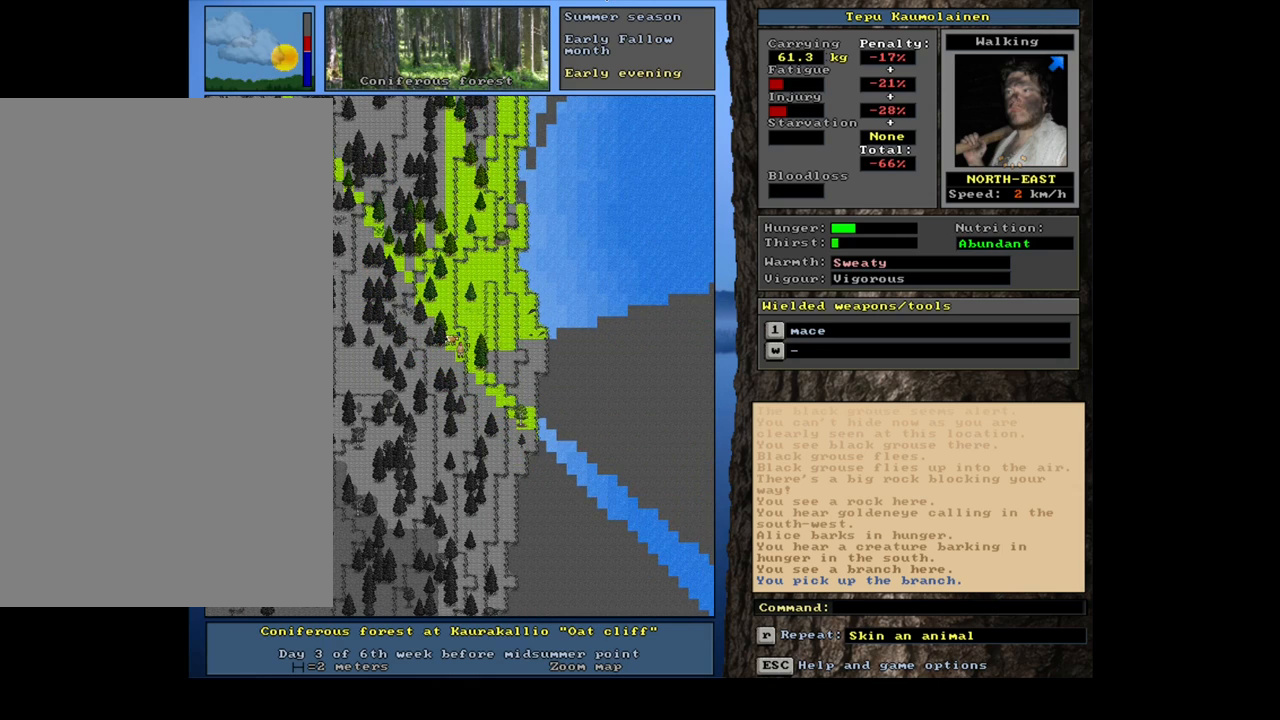
{"keys": ["ctrl_l"], "mouse": [], "events": [[17, "num6", "up"], [200, "num9", "down"], [284, "num9", "up"], [384, "num9", "down"], [467, "num9", "up"]]}
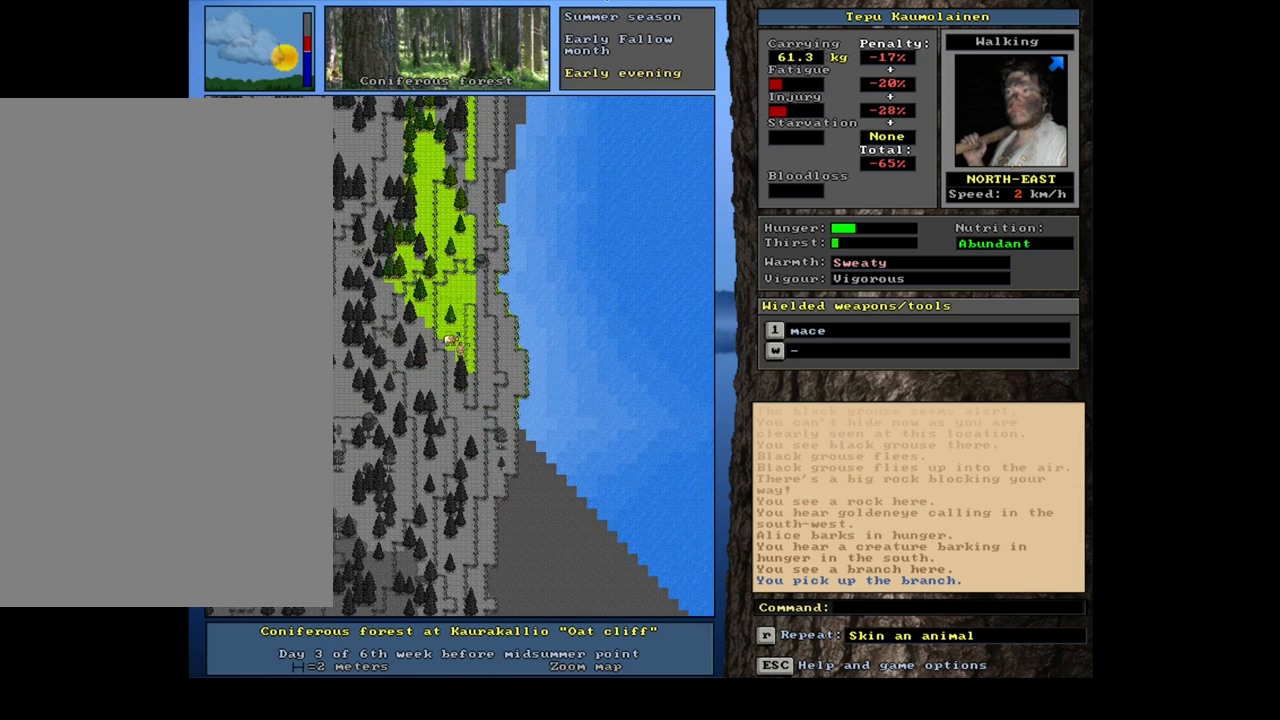
{"keys": ["num4"], "mouse": [], "events": [[117, "ctrl_l", "up"], [167, "num4", "down"], [250, "num4", "up"], [317, "num4", "down"], [417, "num4", "up"], [500, "num4", "down"]]}
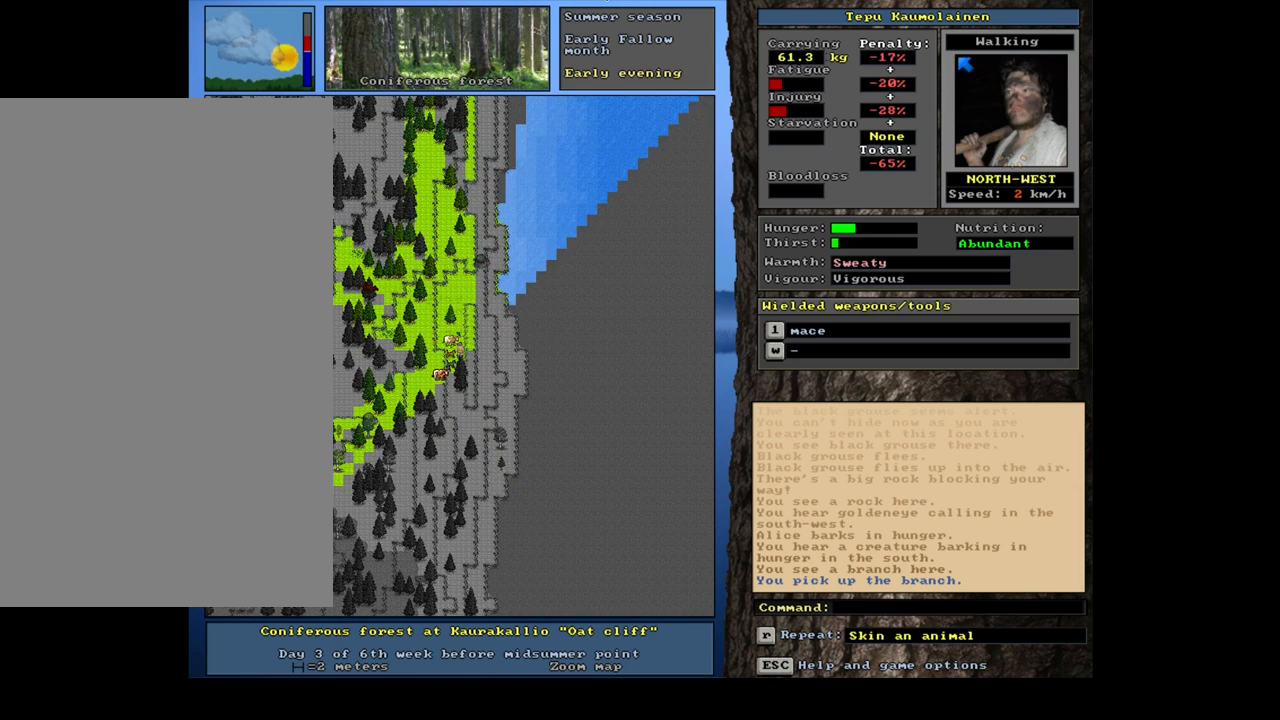
{"keys": ["ctrl_l"], "mouse": [], "events": [[100, "num4", "up"], [150, "ctrl_l", "down"], [234, "num6", "down"], [334, "num6", "up"]]}
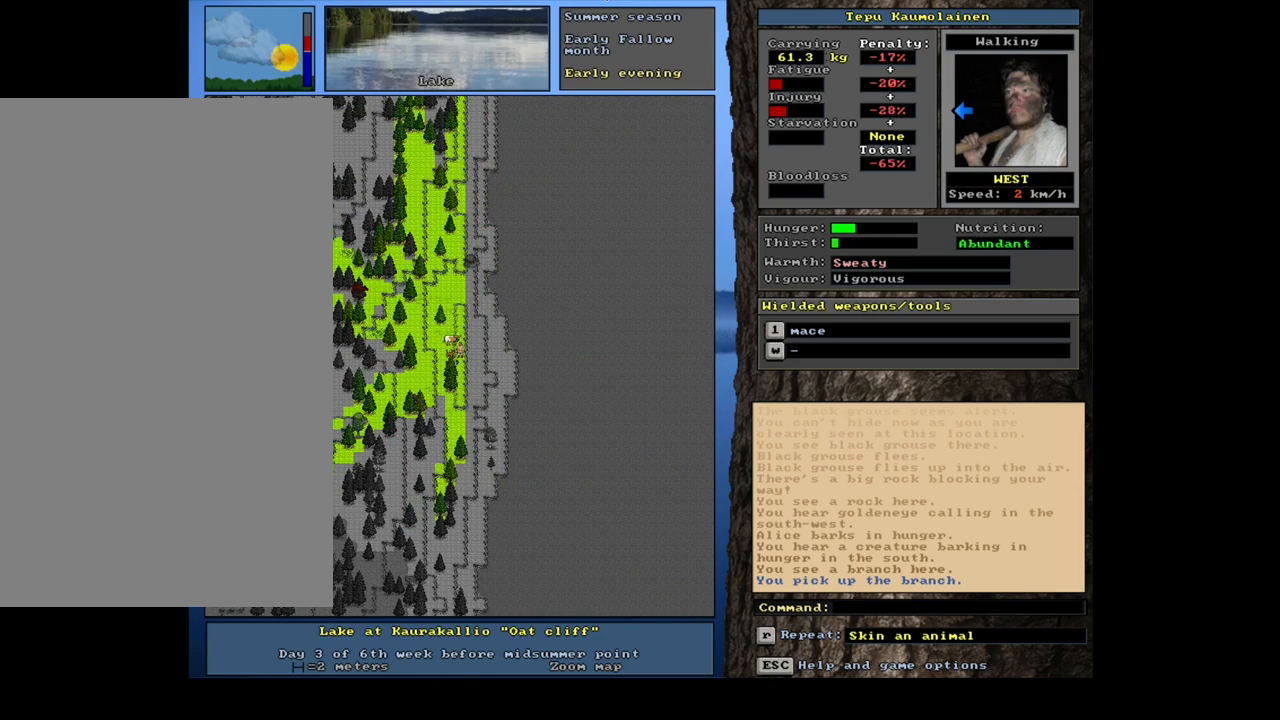
{"keys": ["ctrl_l"], "mouse": [], "events": [[134, "num7", "down"], [150, "num8", "down"], [217, "num8", "up"], [300, "num8", "down"], [334, "num7", "up"], [350, "num8", "up"], [400, "num7", "down"], [500, "num7", "up"]]}
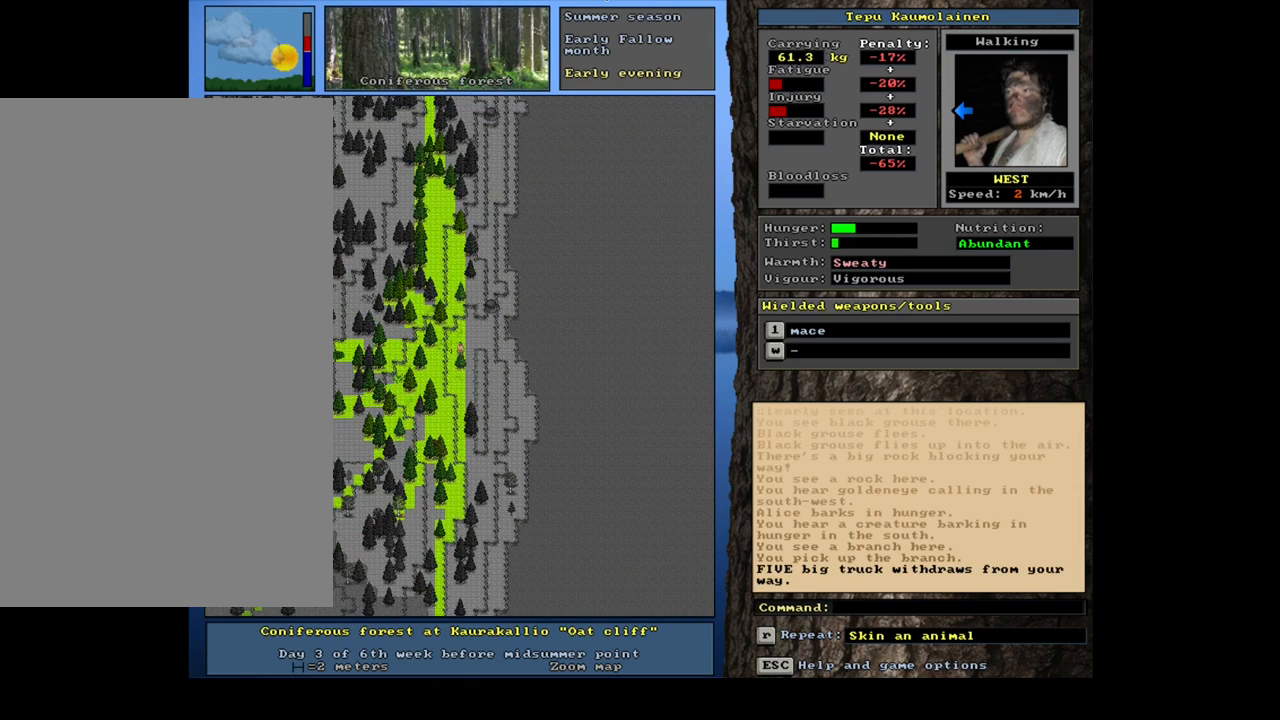
{"keys": ["ctrl_l", "num4"], "mouse": [], "events": [[267, "num4", "down"], [284, "num4", "up"], [317, "num4", "down"], [367, "num4", "up"], [500, "num4", "down"]]}
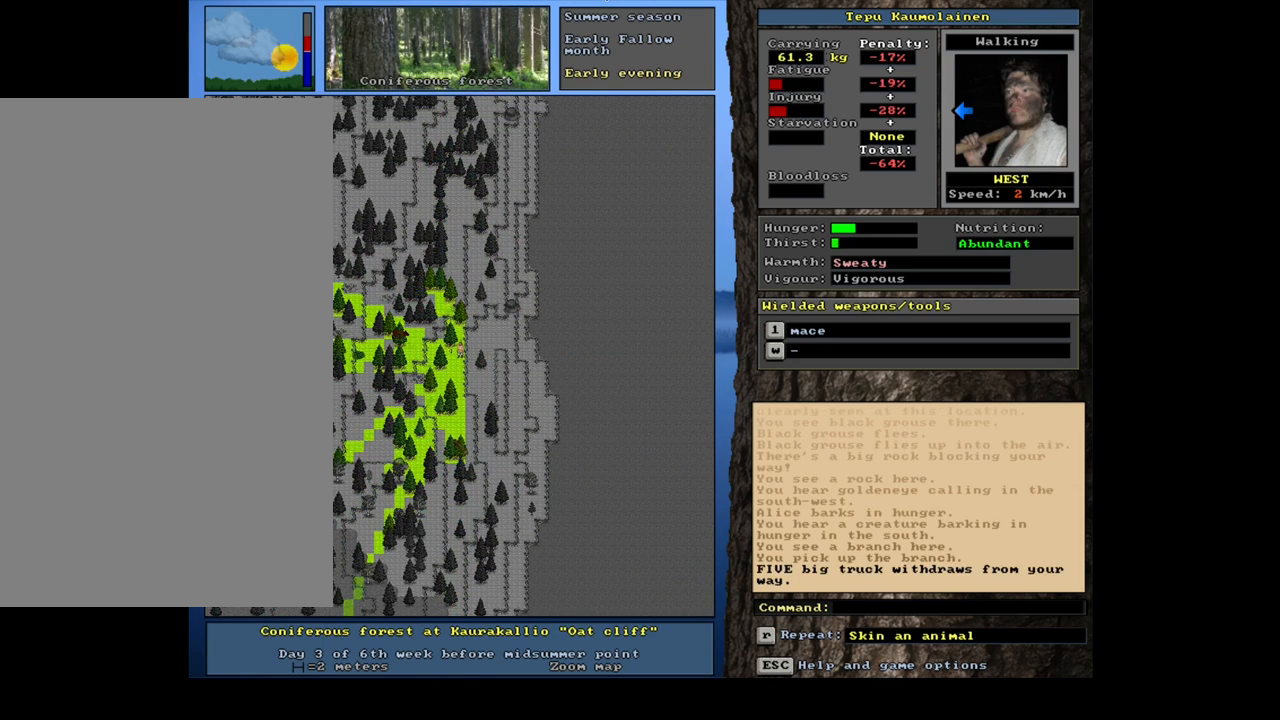
{"keys": ["ctrl_l"], "mouse": [], "events": [[117, "num4", "up"], [167, "num4", "down"], [267, "num4", "up"], [350, "num4", "down"], [417, "num4", "up"]]}
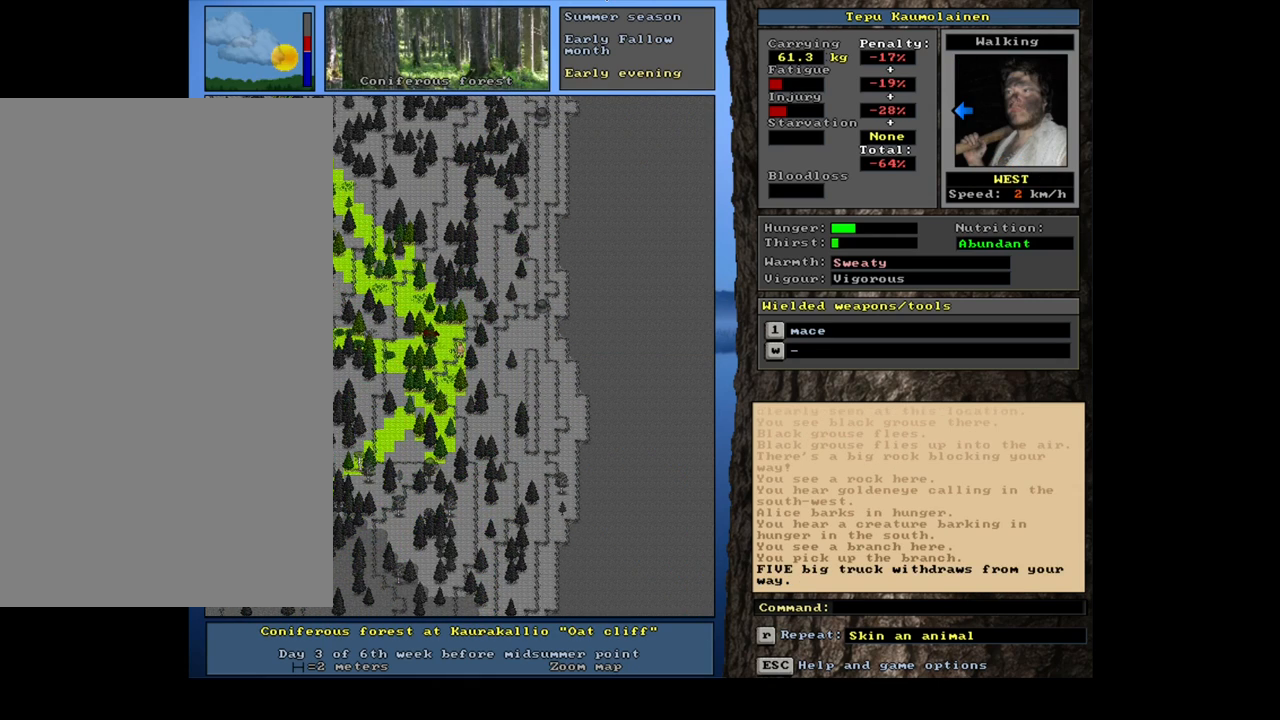
{"keys": ["ctrl_l"], "mouse": [], "events": [[100, "num7", "down"], [217, "num7", "up"], [317, "num7", "down"], [384, "num7", "up"]]}